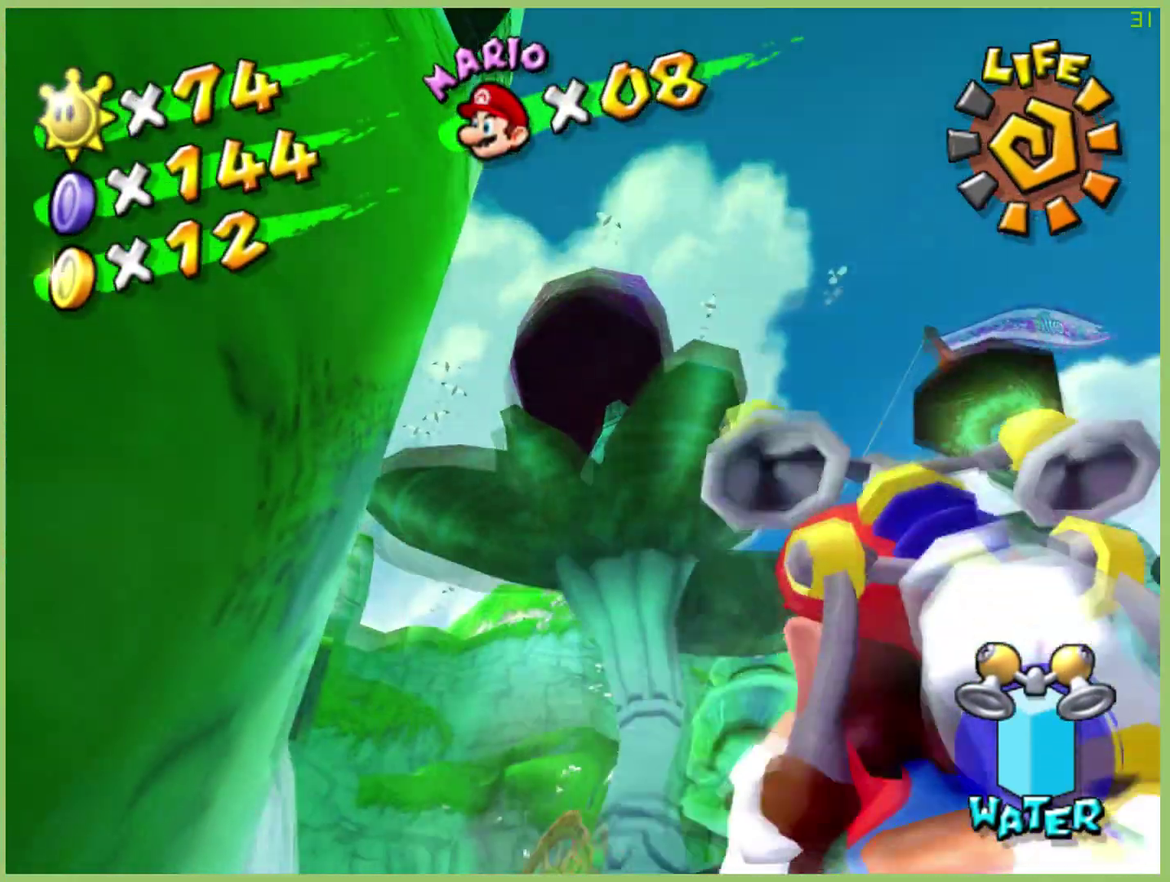
Gameplay with a controller (Xbox layout); each line is a JSON object with the inputs held at the frame after it. "button_events" lists button changes between this image and that frame as [ms after this image, input, new state], when the widget could be followed in between (sticks are given only as held states). This overlay highlights the sticks when they move; stick clicks (L3 R3) are not distinguishable. Not read: L3 R3.
{"buttons": ["X"], "left_stick": "center", "right_stick": "center", "button_events": []}
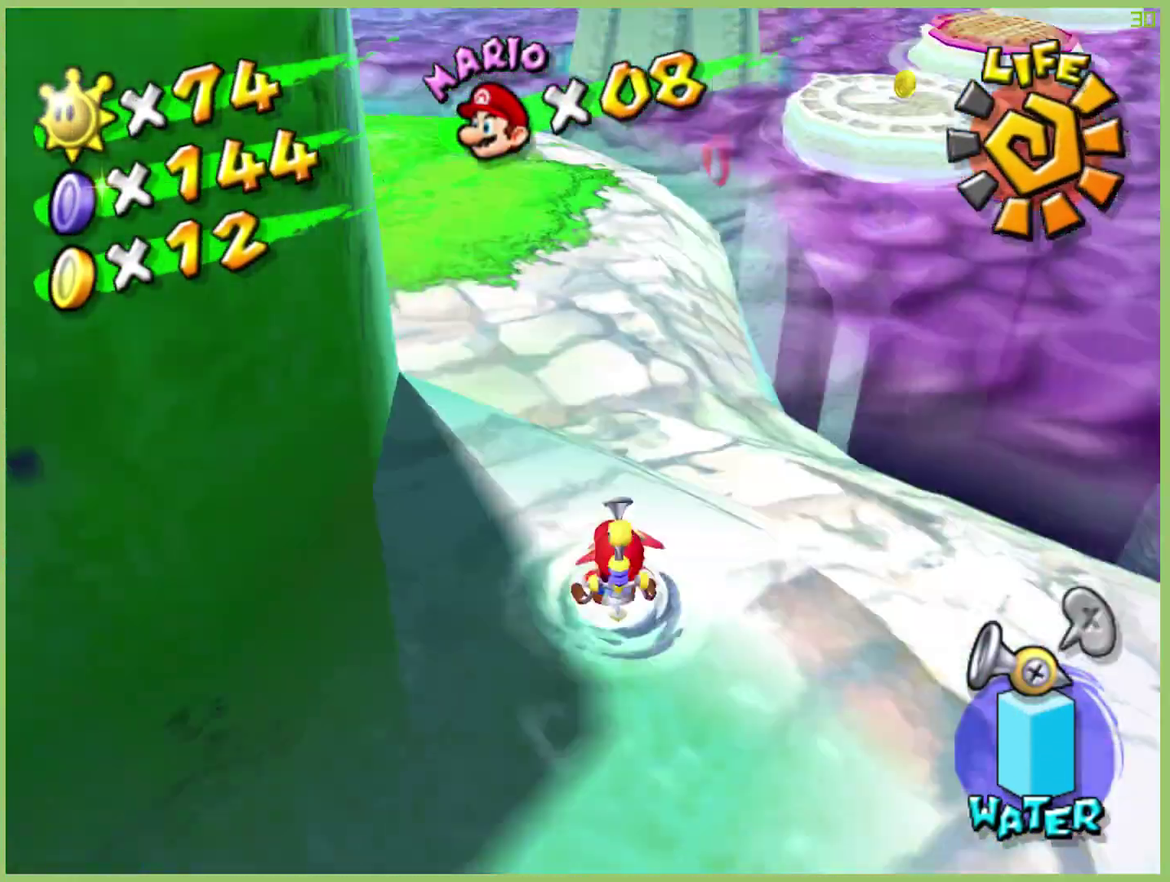
{"buttons": [], "left_stick": "up", "right_stick": "center", "button_events": [[167, "X", "up"]]}
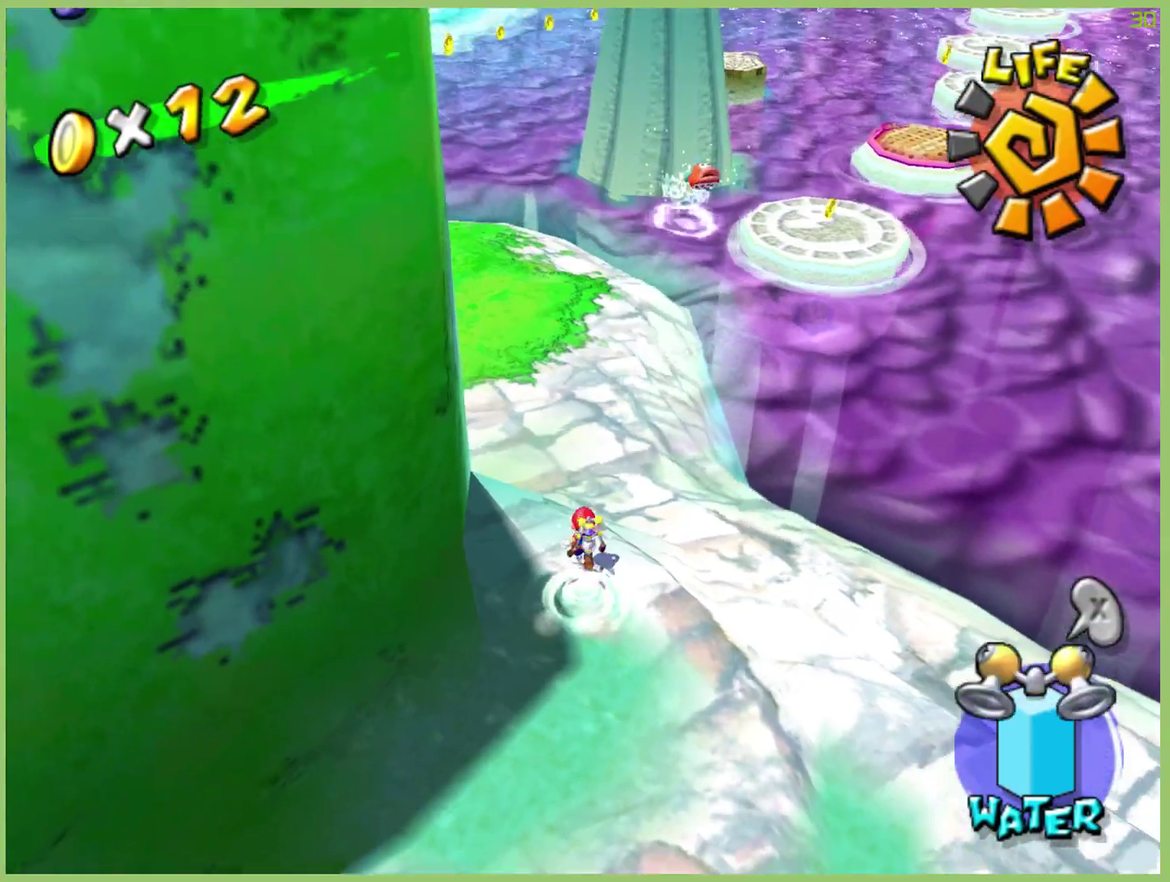
{"buttons": ["X"], "left_stick": "up-left", "right_stick": "center", "button_events": [[233, "X", "down"]]}
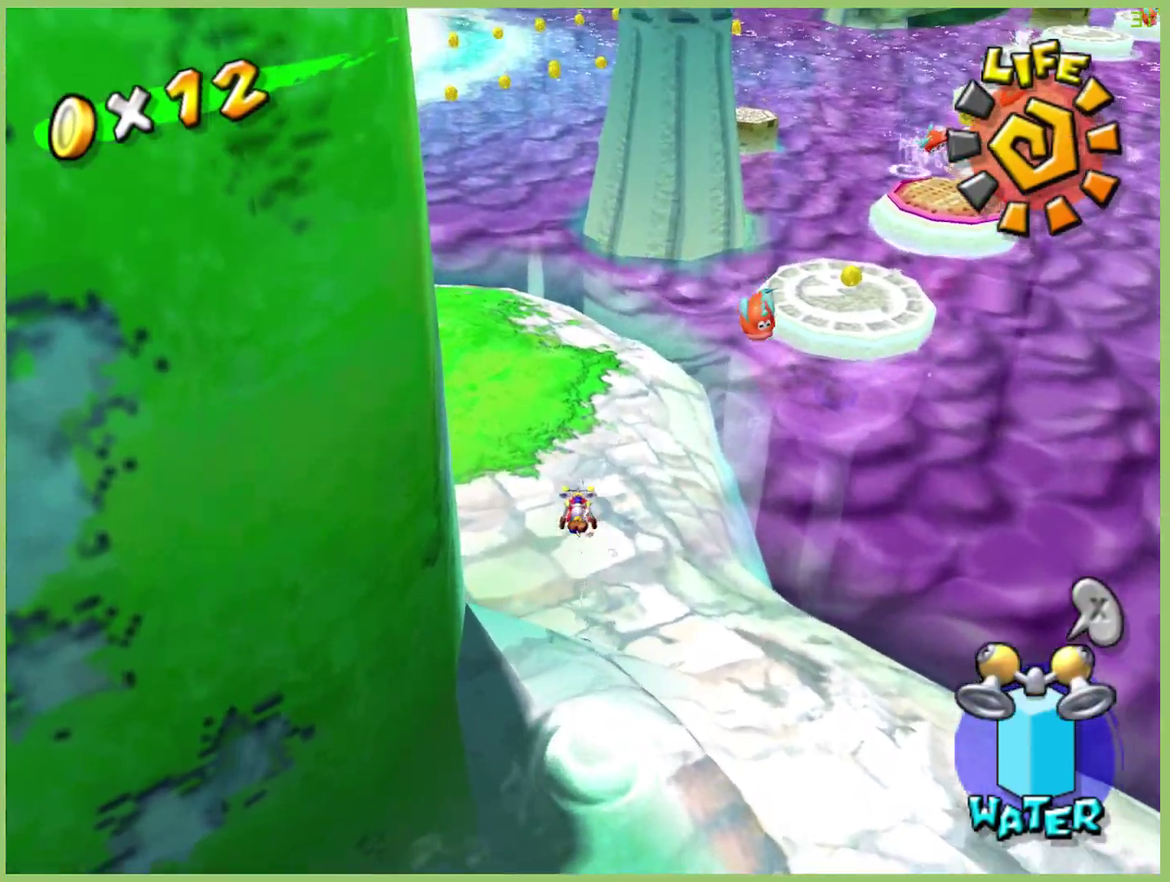
{"buttons": ["A", "X"], "left_stick": "up-left", "right_stick": "center", "button_events": [[467, "A", "down"]]}
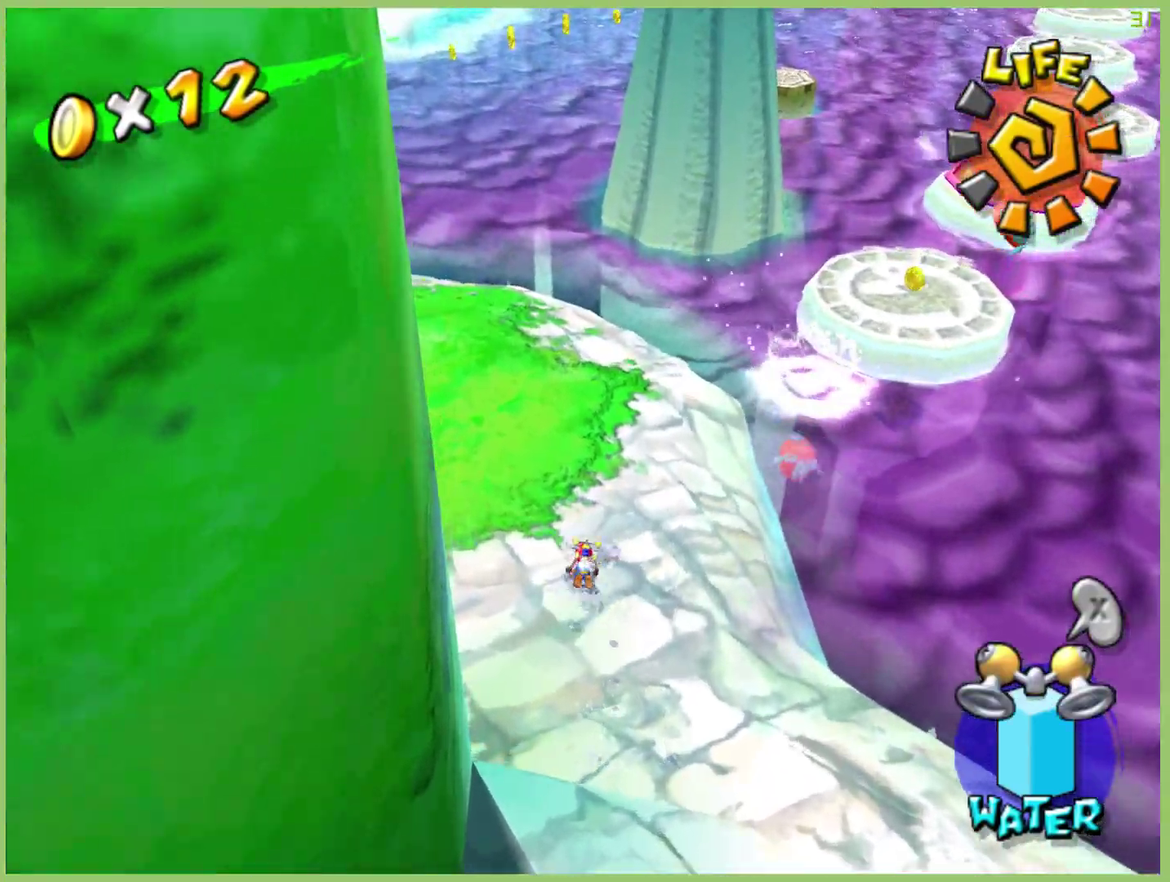
{"buttons": ["X"], "left_stick": "up-right", "right_stick": "center", "button_events": [[133, "A", "up"]]}
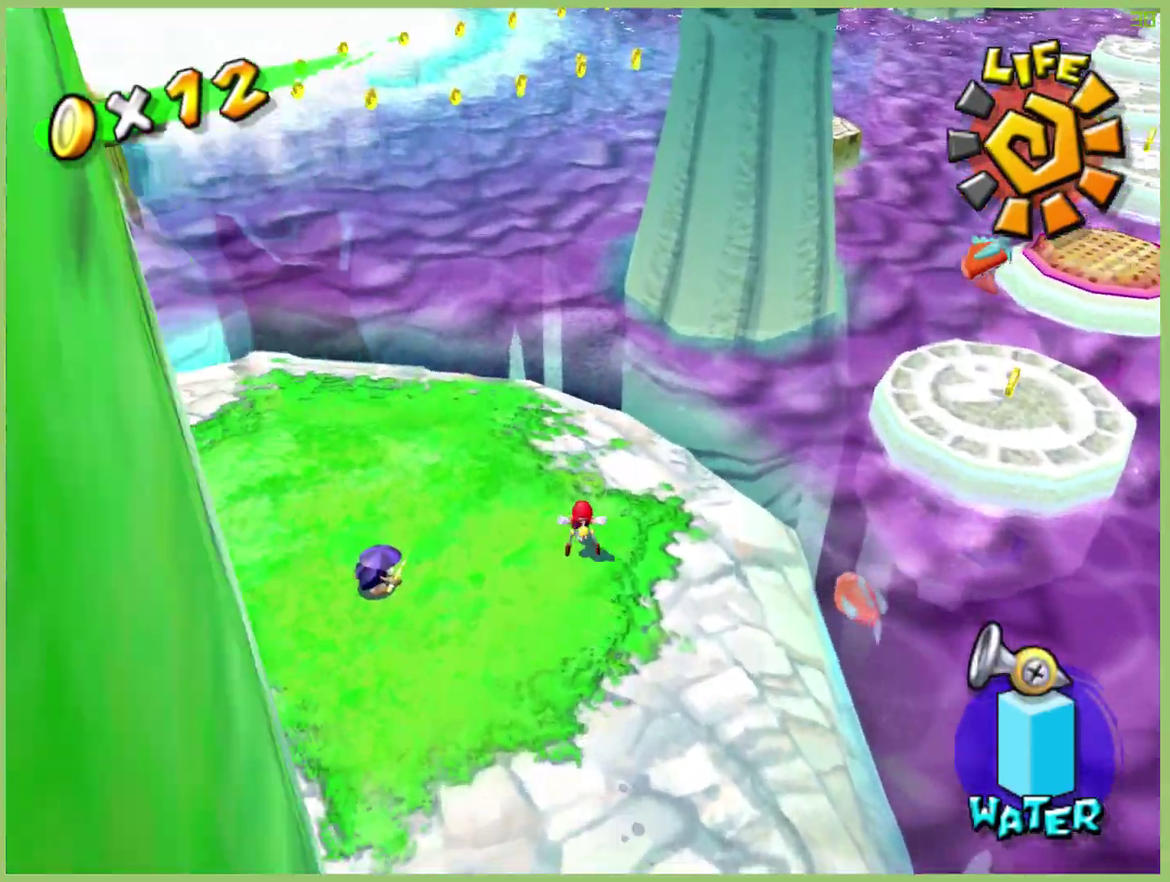
{"buttons": ["X"], "left_stick": "up-right", "right_stick": "center", "button_events": []}
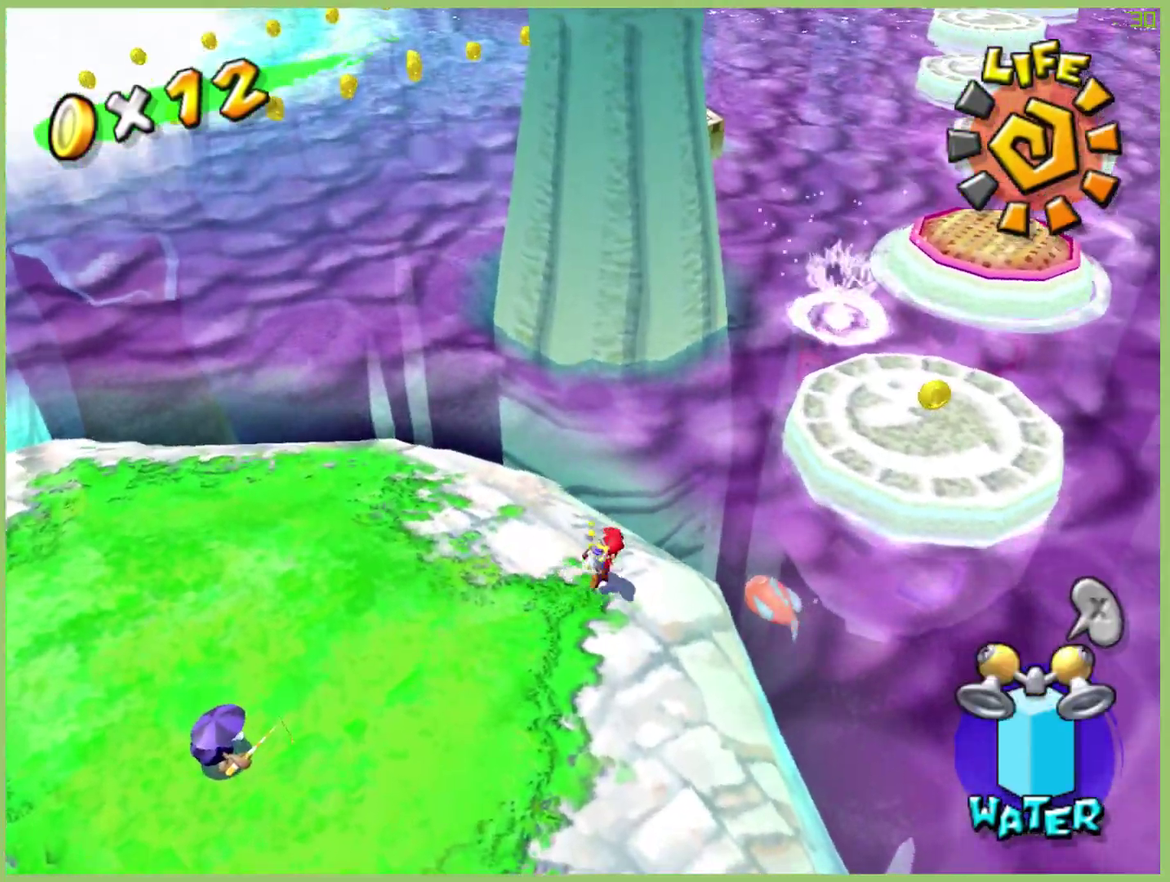
{"buttons": ["R2"], "left_stick": "up-right", "right_stick": "center", "button_events": [[67, "A", "down"], [367, "R2", "down"], [367, "X", "up"], [400, "A", "up"]]}
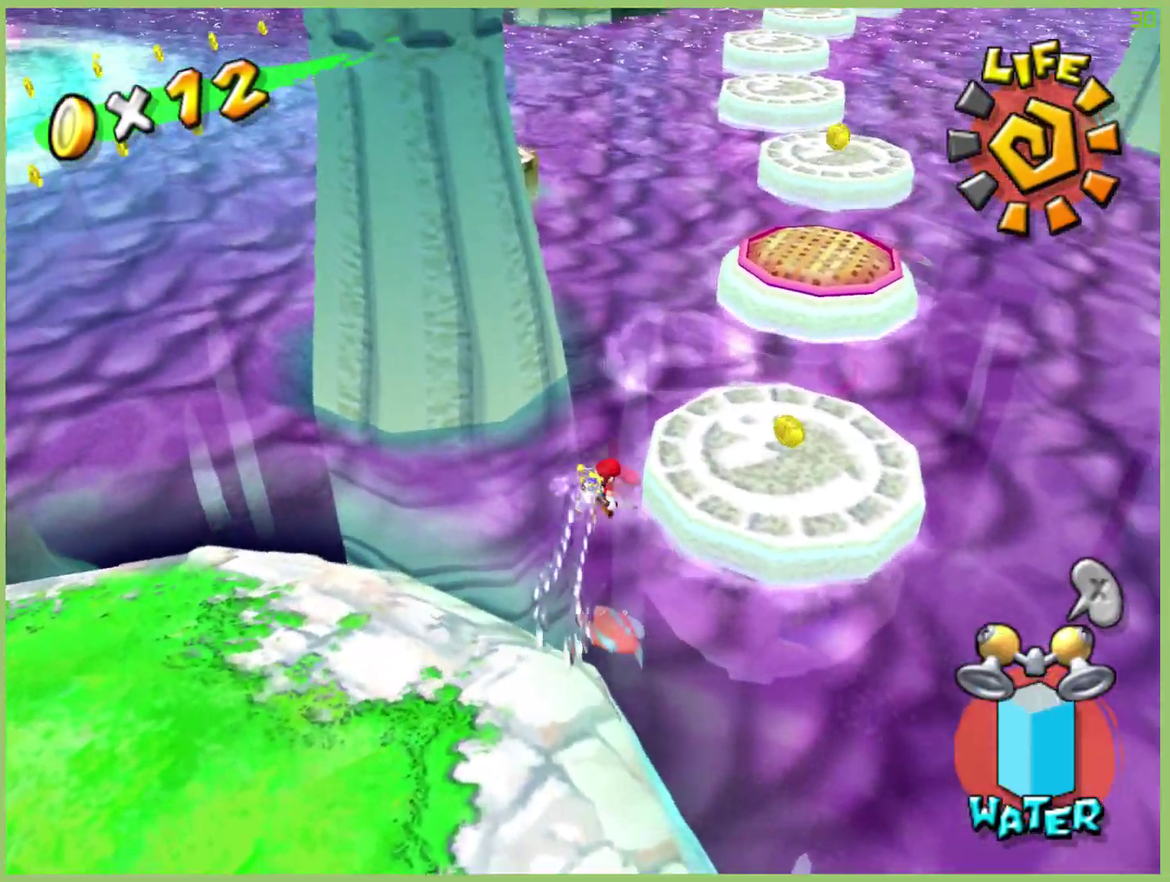
{"buttons": [], "left_stick": "up", "right_stick": "center", "button_events": [[167, "R2", "up"]]}
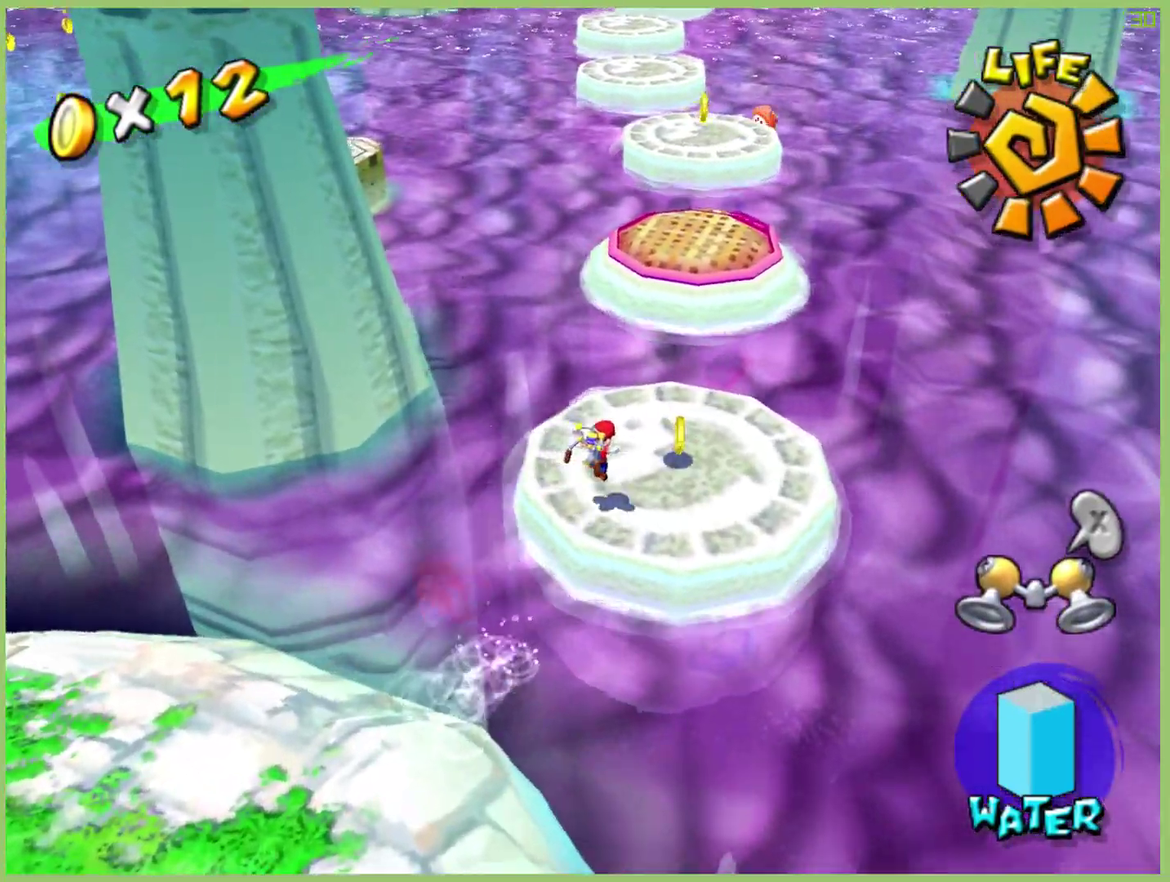
{"buttons": ["A"], "left_stick": "up", "right_stick": "center", "button_events": [[400, "A", "down"]]}
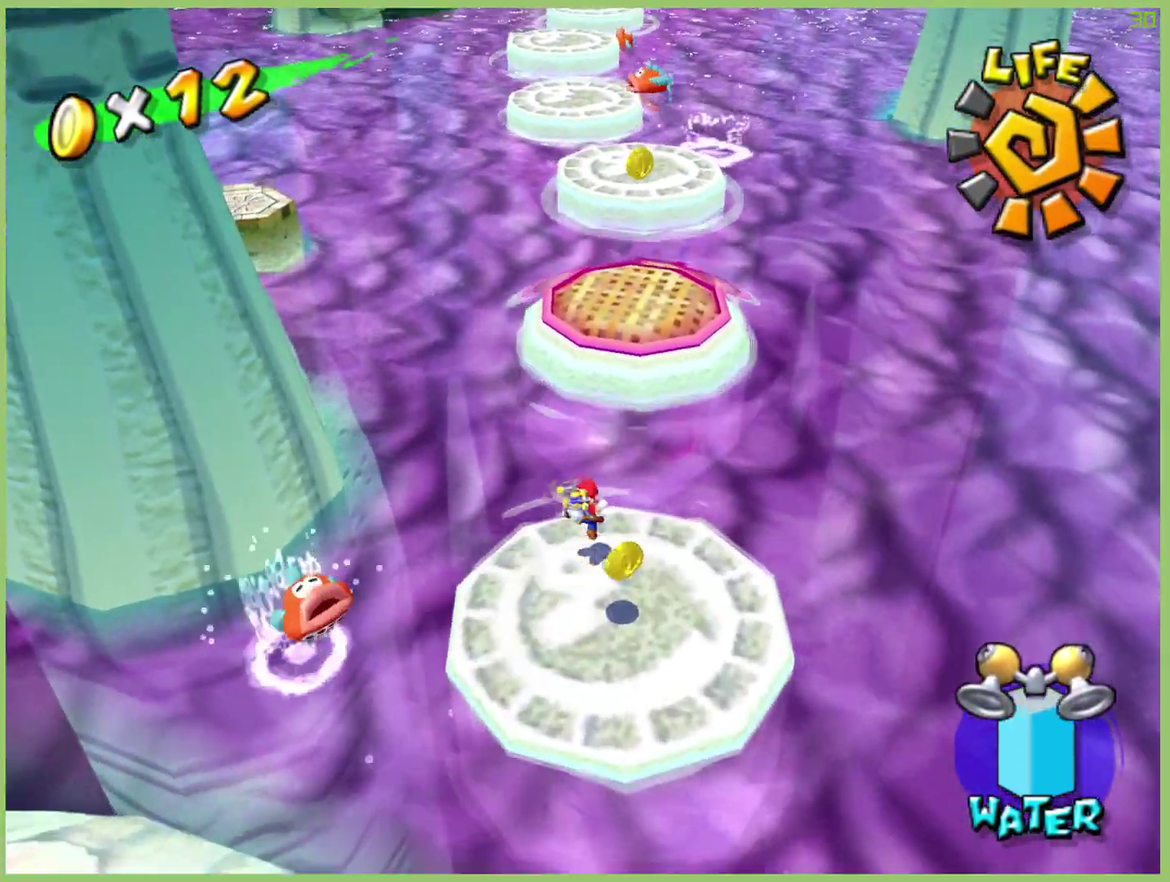
{"buttons": ["A"], "left_stick": "up", "right_stick": "center", "button_events": [[100, "X", "down"], [467, "X", "up"]]}
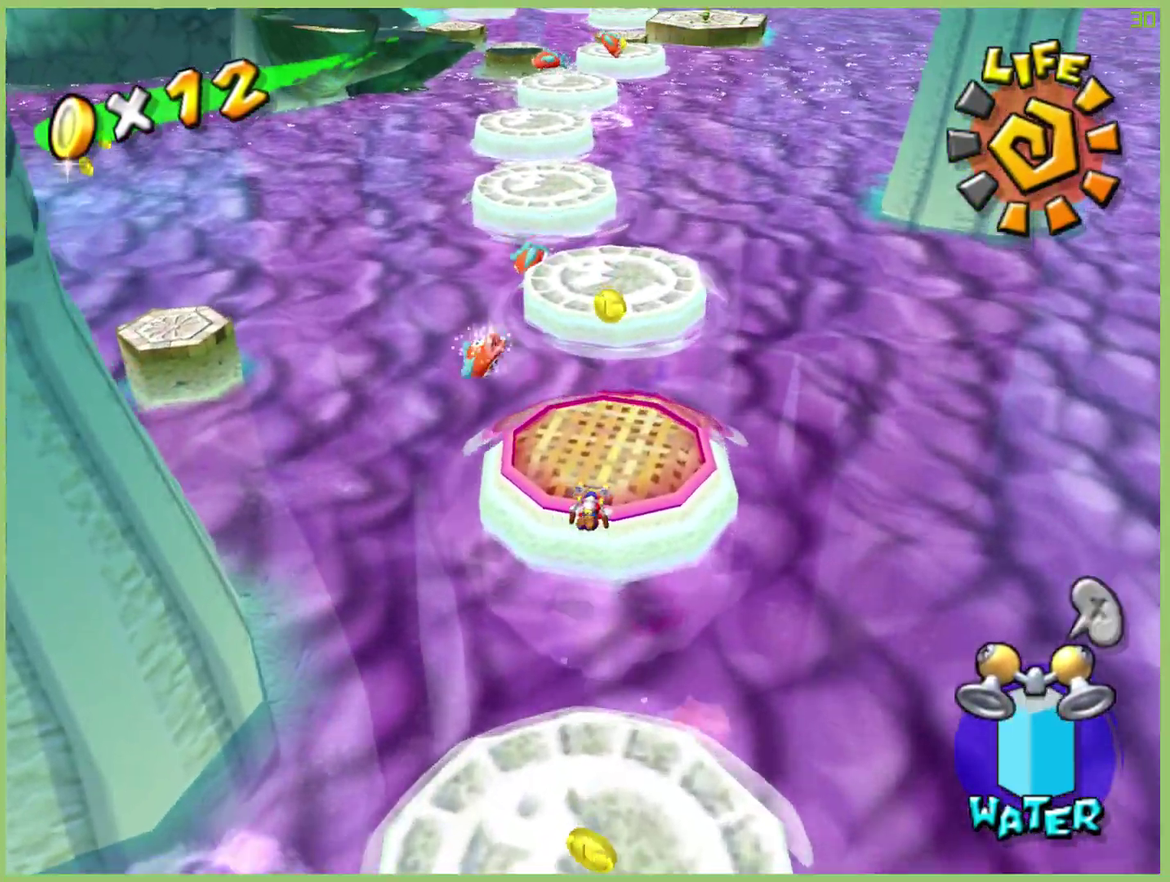
{"buttons": [], "left_stick": "up-left", "right_stick": "center", "button_events": [[33, "A", "up"]]}
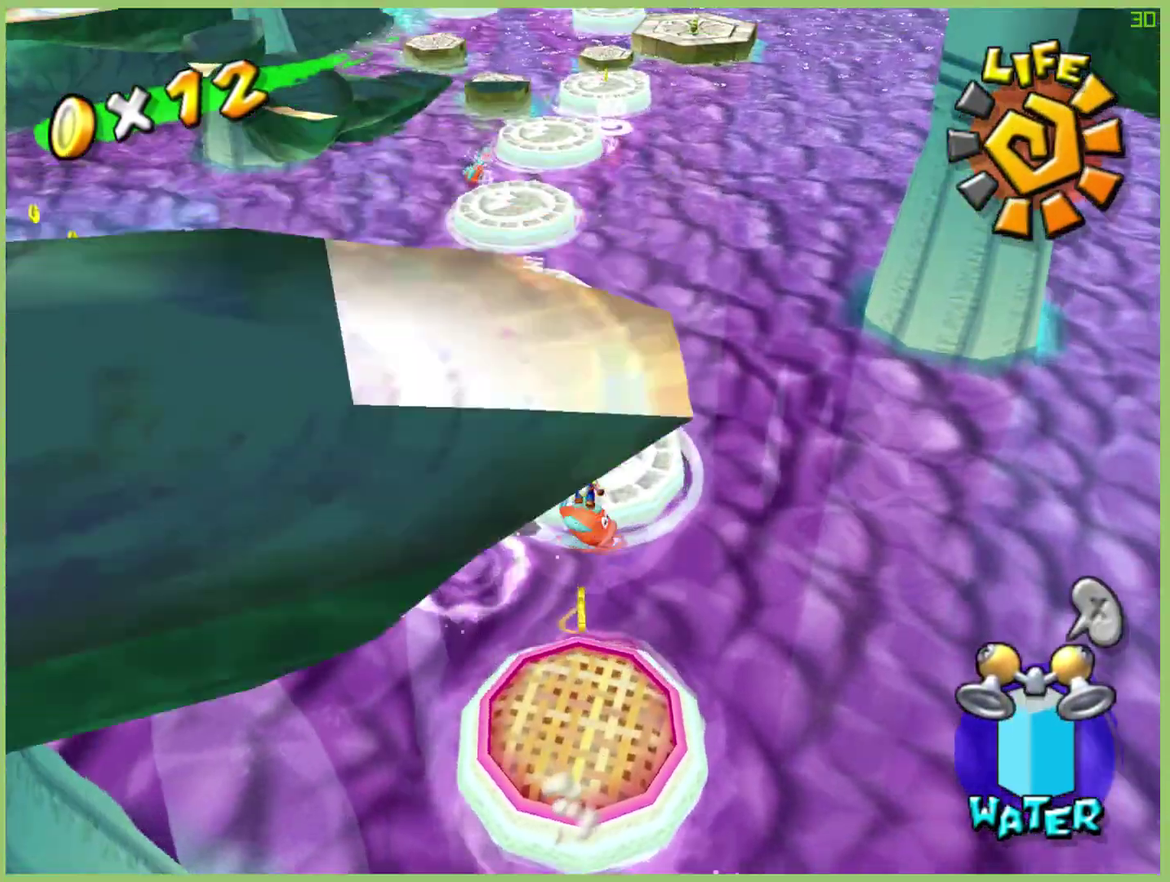
{"buttons": [], "left_stick": "up-left", "right_stick": "center", "button_events": []}
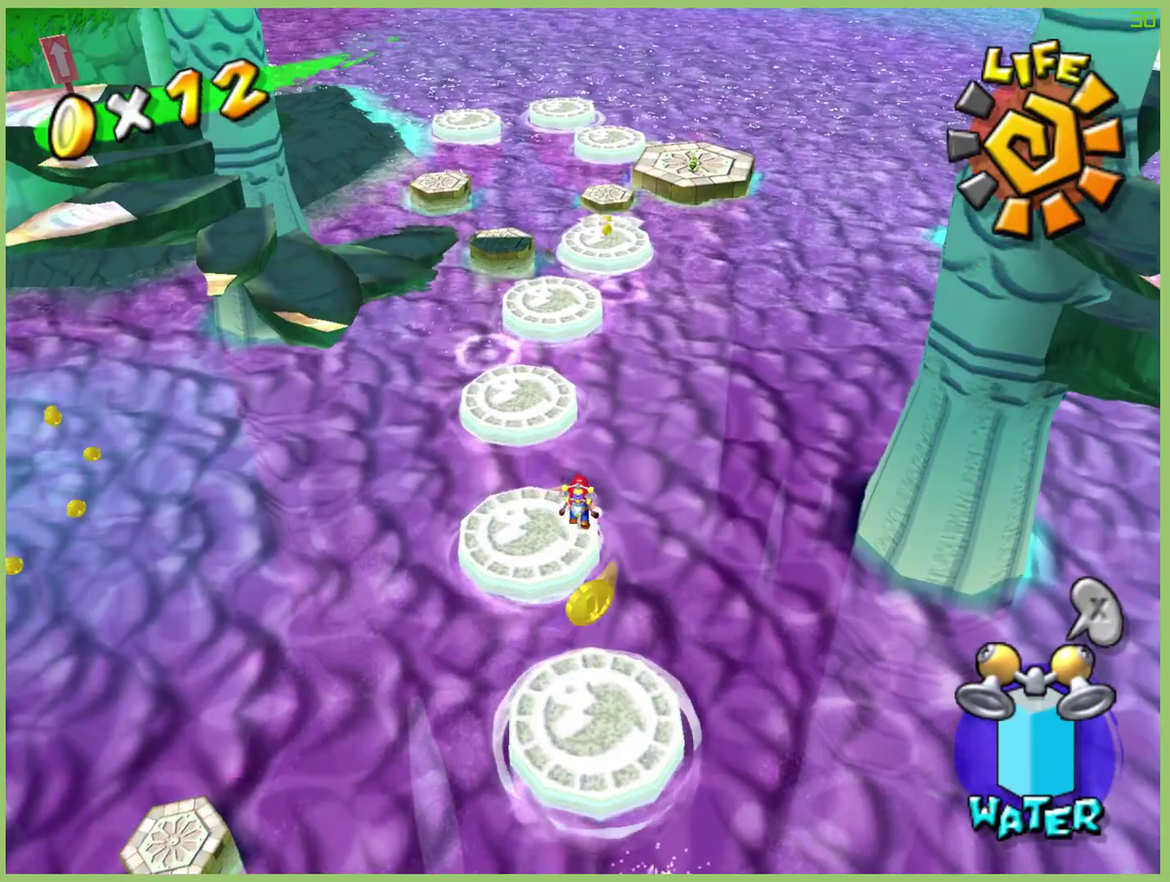
{"buttons": [], "left_stick": "up-left", "right_stick": "center", "button_events": []}
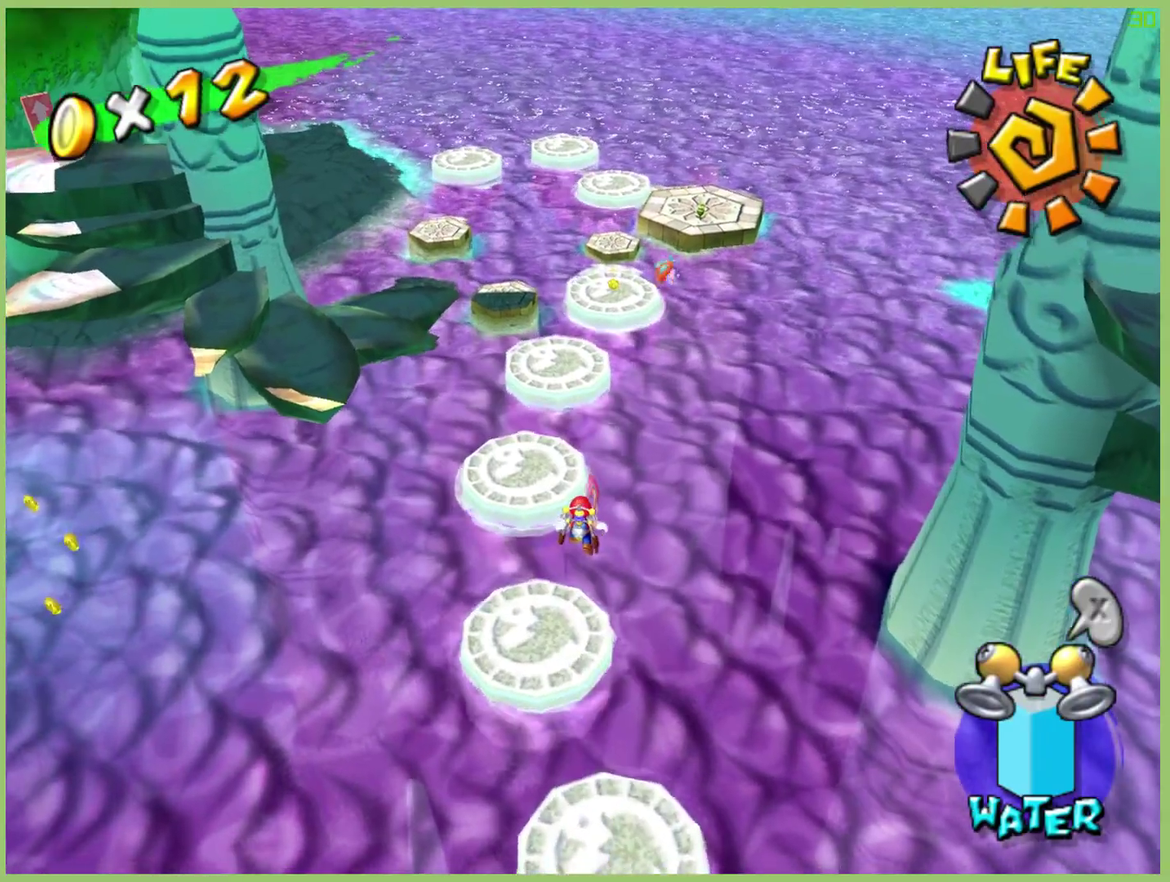
{"buttons": [], "left_stick": "up-left", "right_stick": "center", "button_events": []}
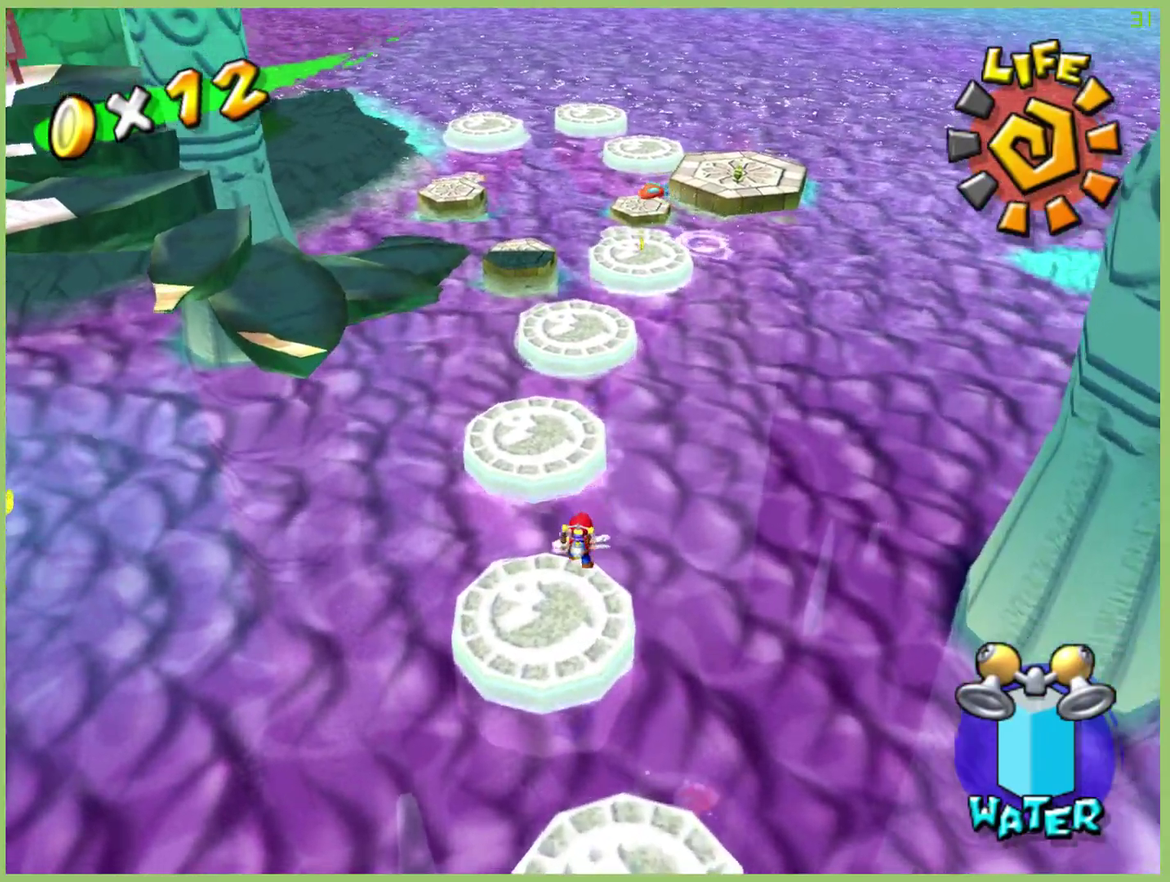
{"buttons": ["R2"], "left_stick": "up-left", "right_stick": "center", "button_events": [[333, "R2", "down"]]}
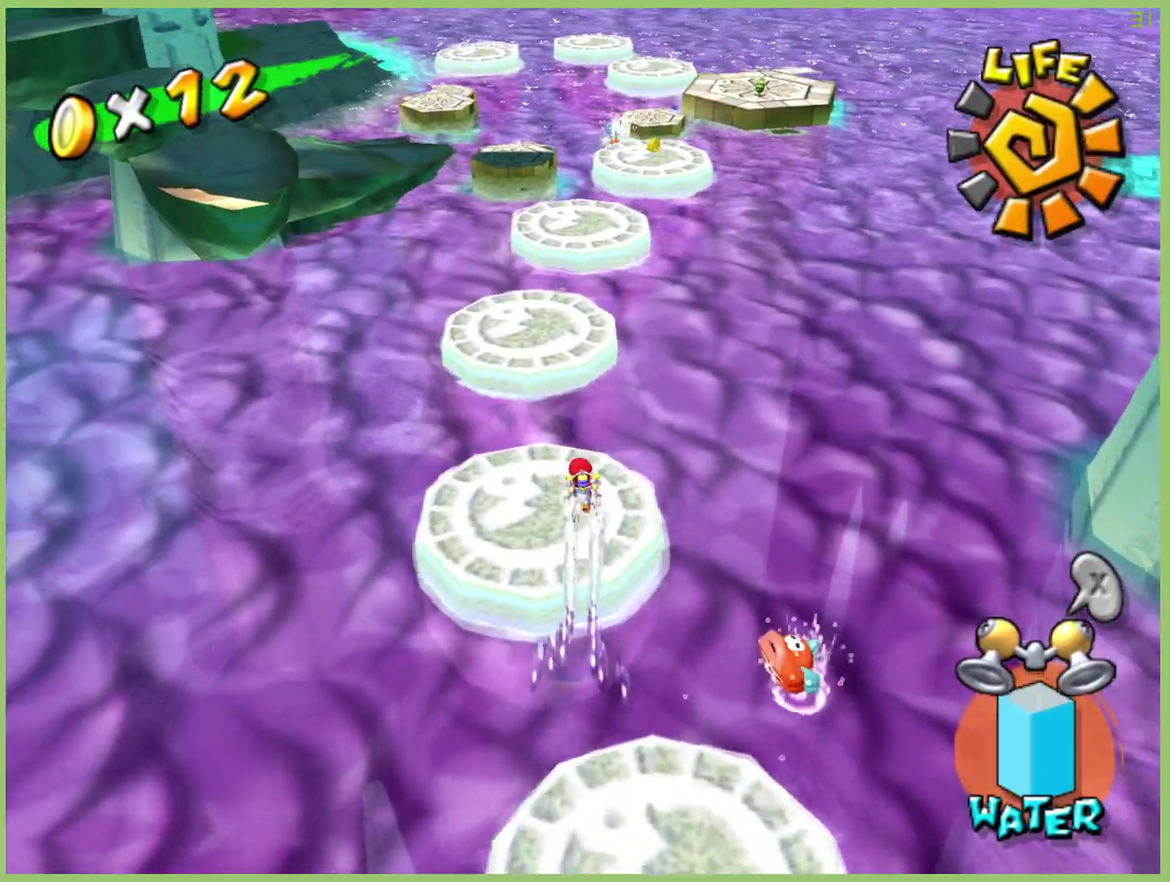
{"buttons": [], "left_stick": "up", "right_stick": "center", "button_events": [[67, "R2", "up"]]}
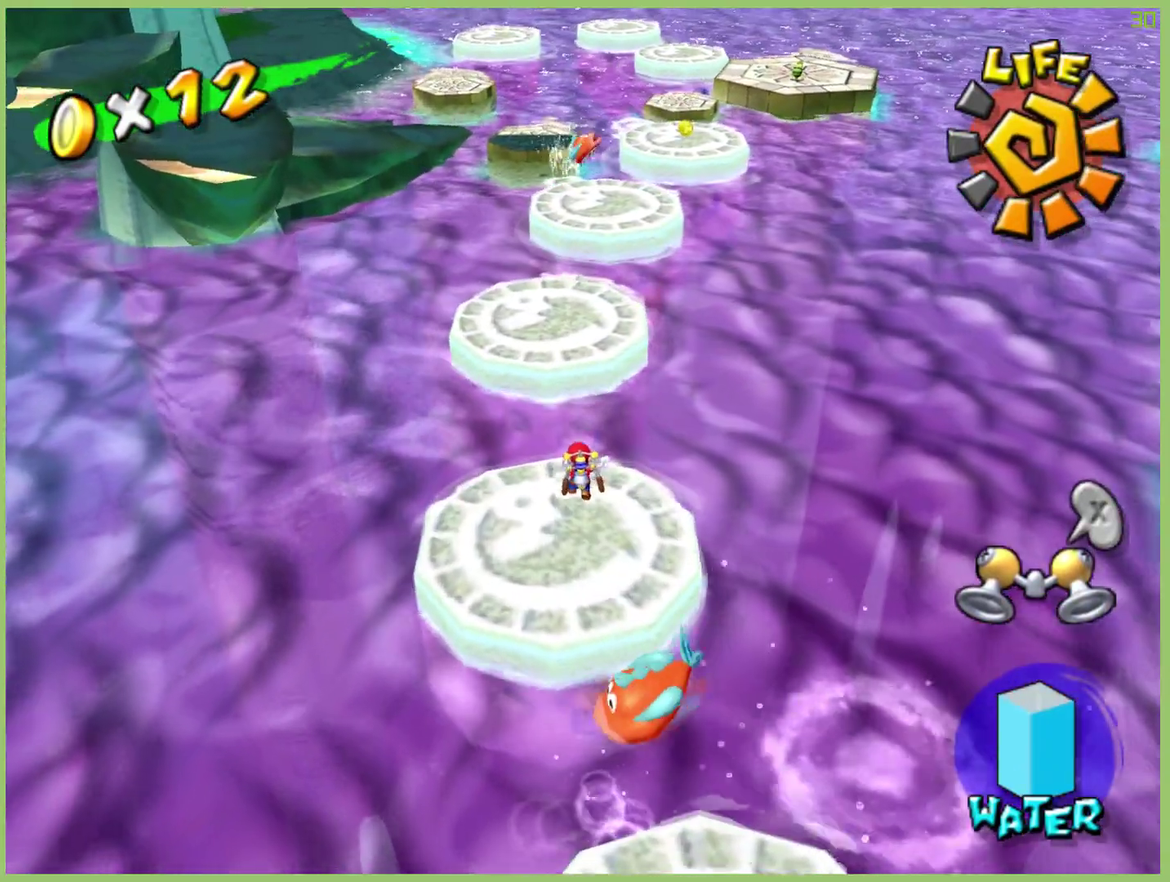
{"buttons": [], "left_stick": "up", "right_stick": "center", "button_events": []}
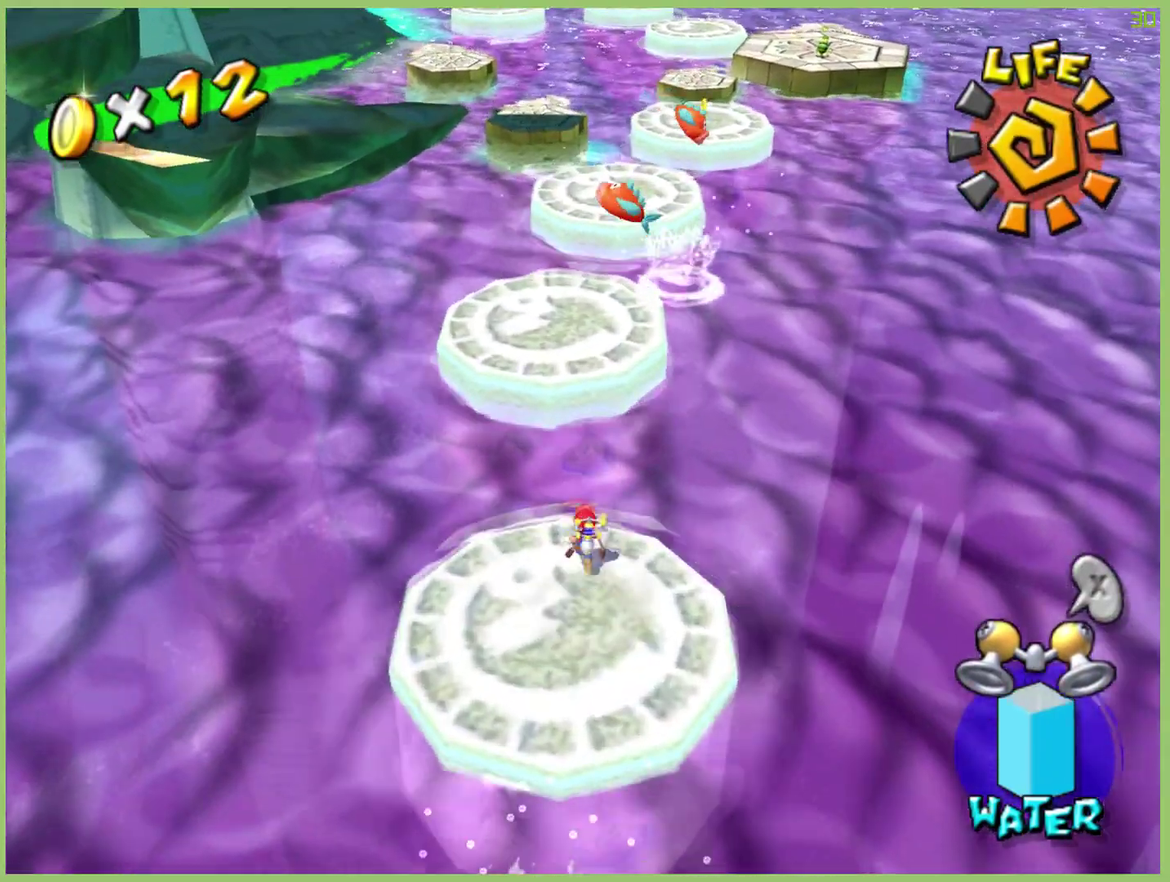
{"buttons": ["A"], "left_stick": "up-left", "right_stick": "center", "button_events": [[33, "A", "down"], [333, "X", "down"], [500, "X", "up"]]}
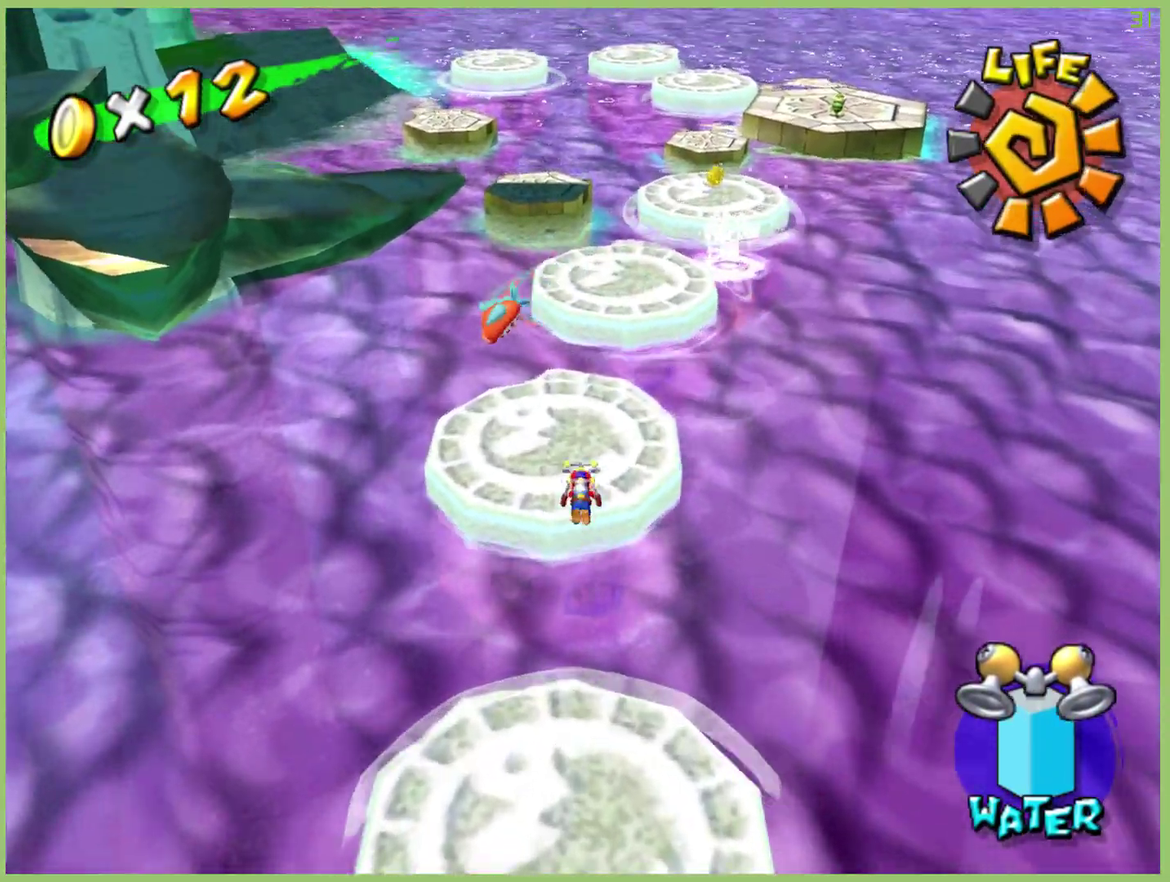
{"buttons": [], "left_stick": "up", "right_stick": "center", "button_events": [[33, "A", "up"]]}
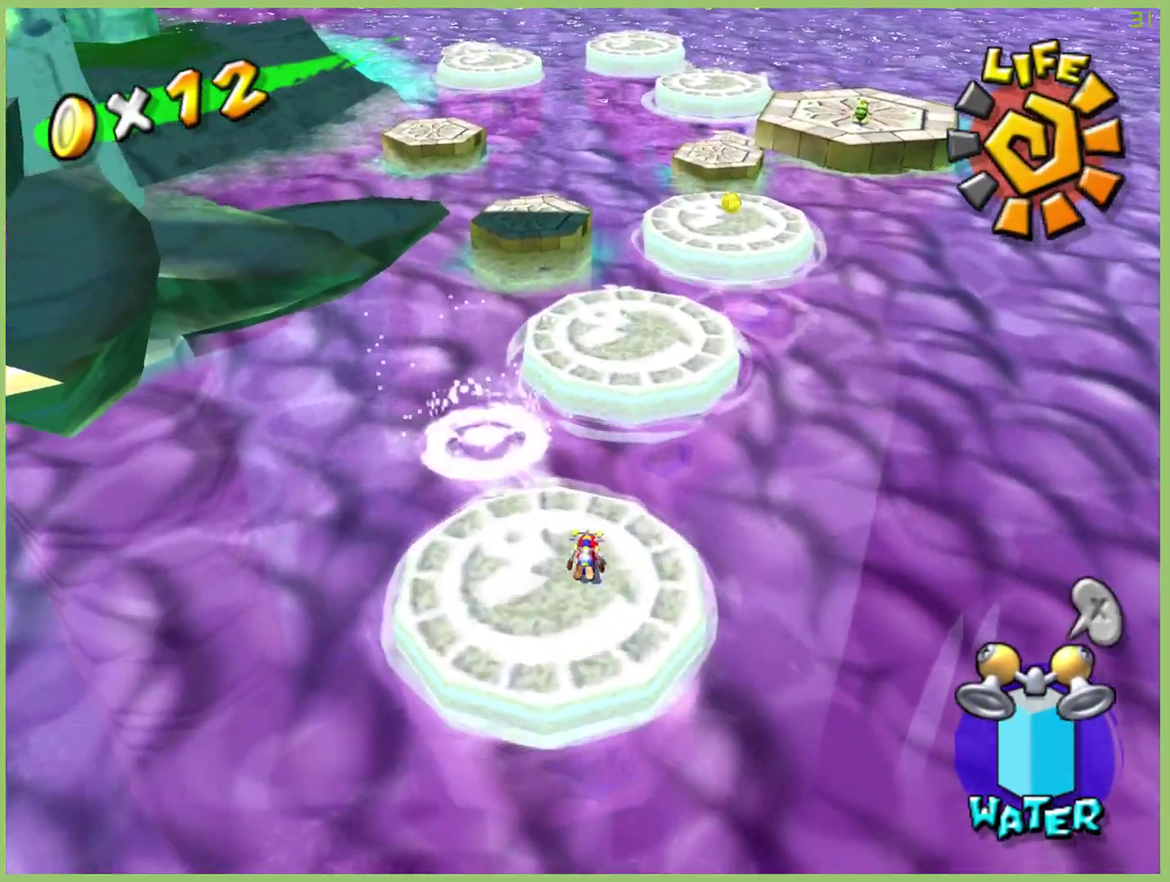
{"buttons": [], "left_stick": "up", "right_stick": "center", "button_events": []}
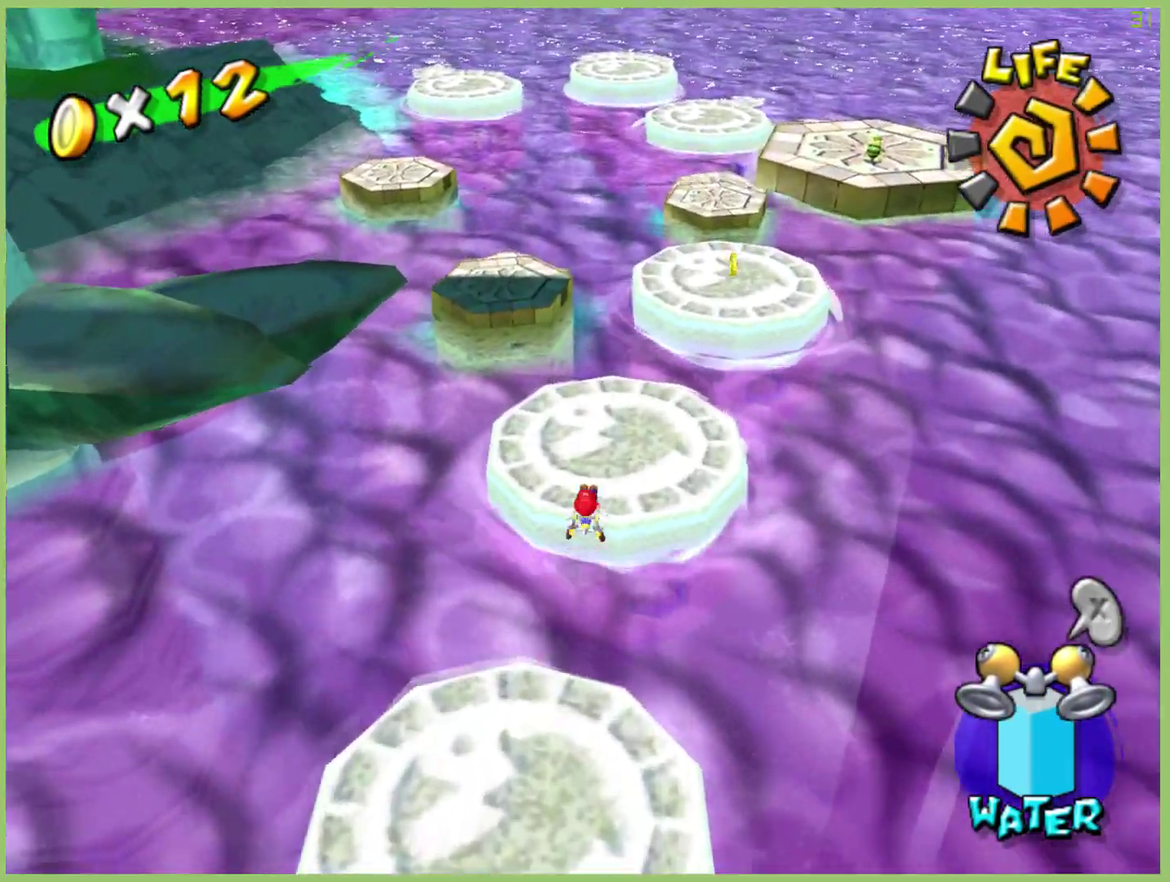
{"buttons": ["A"], "left_stick": "left", "right_stick": "center", "button_events": [[467, "A", "down"]]}
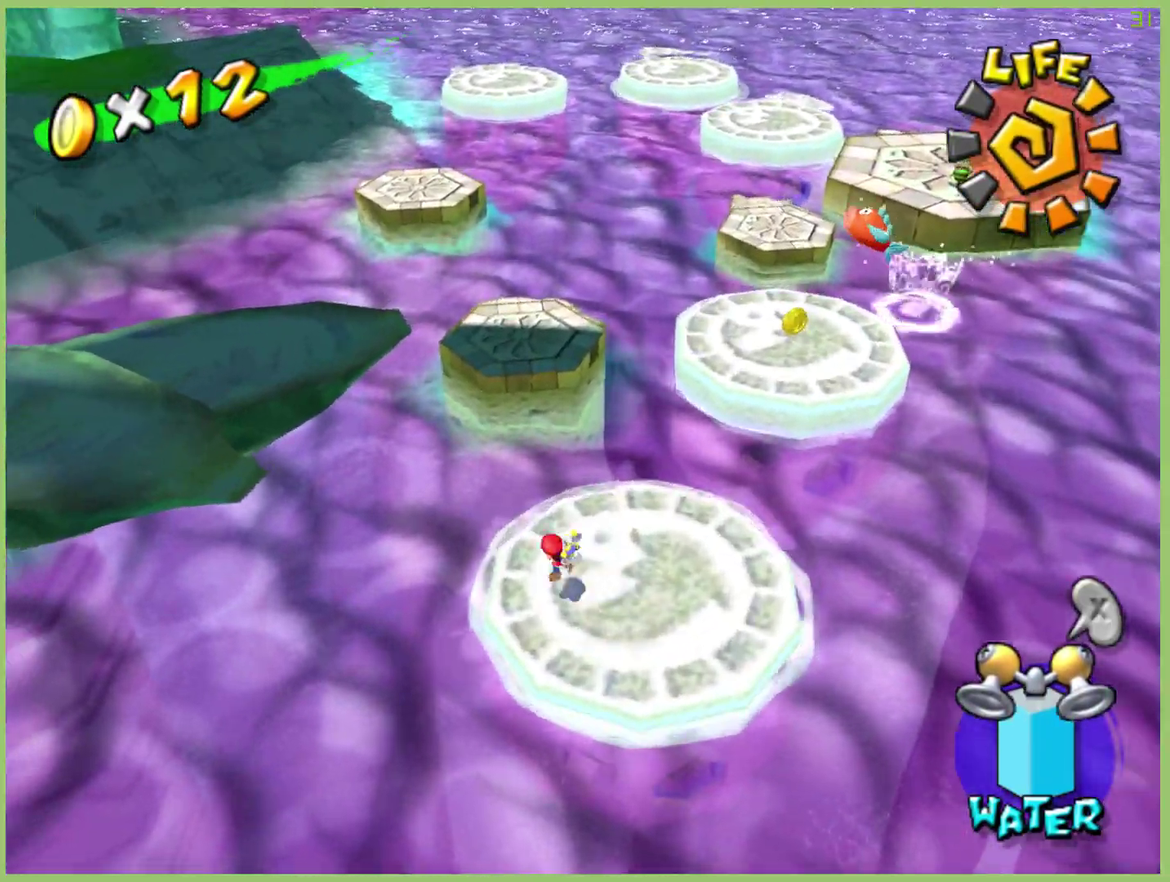
{"buttons": ["R2"], "left_stick": "up-left", "right_stick": "center", "button_events": [[200, "R2", "down"], [300, "A", "up"]]}
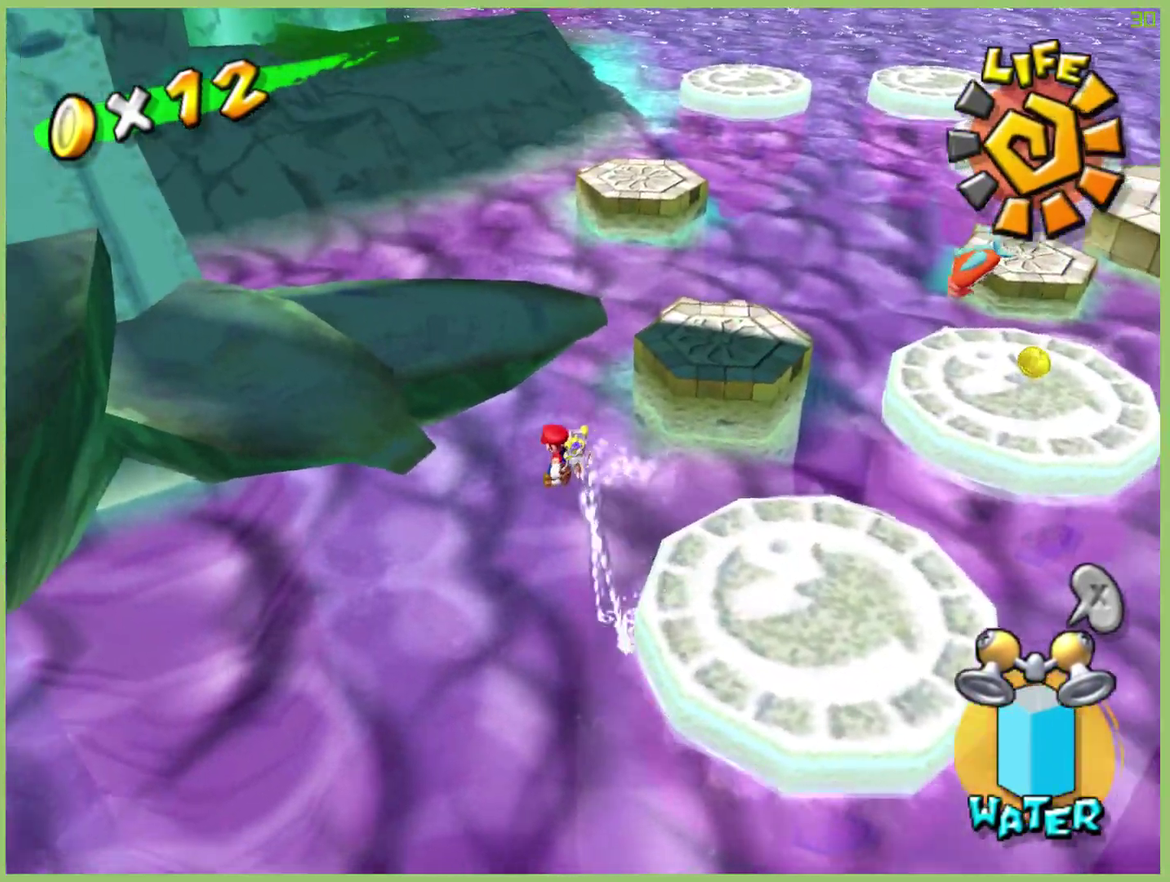
{"buttons": ["R2"], "left_stick": "up-left", "right_stick": "center", "button_events": []}
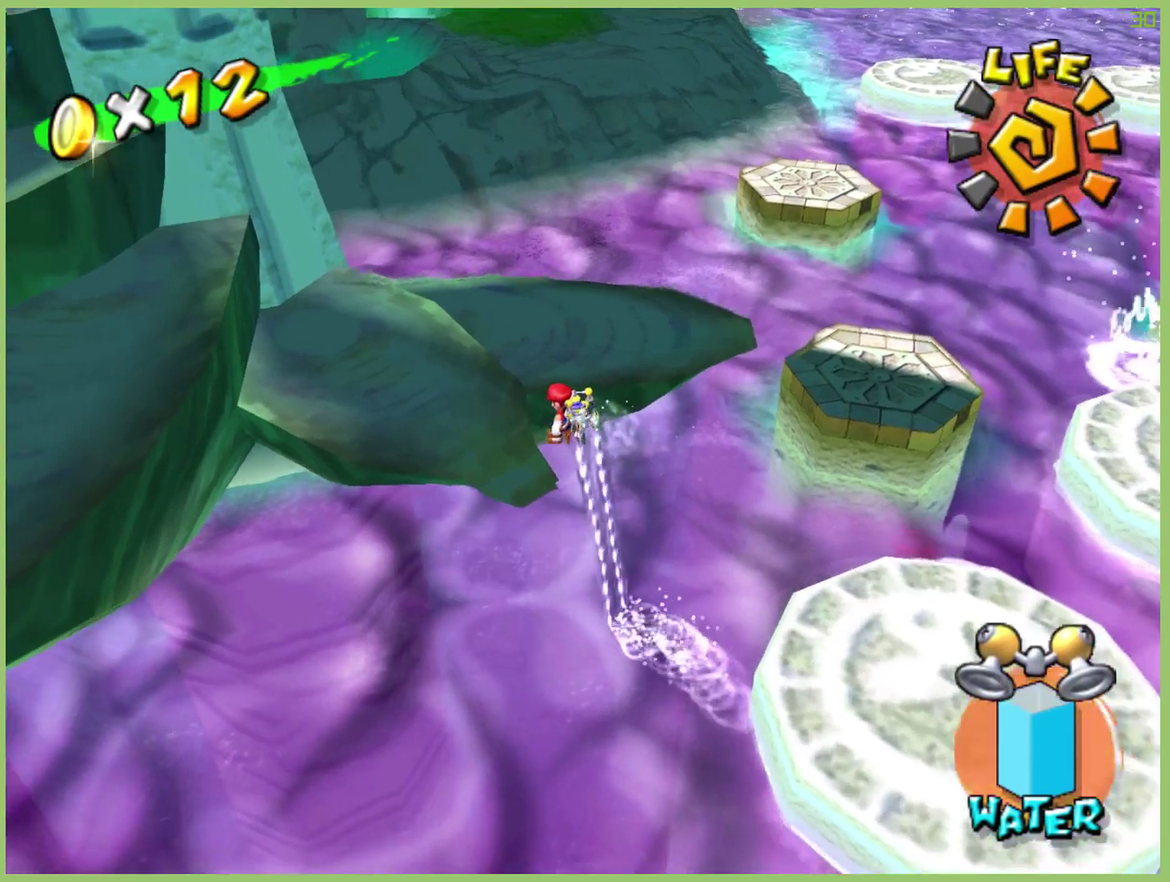
{"buttons": [], "left_stick": "up-left", "right_stick": "center", "button_events": [[200, "R2", "up"]]}
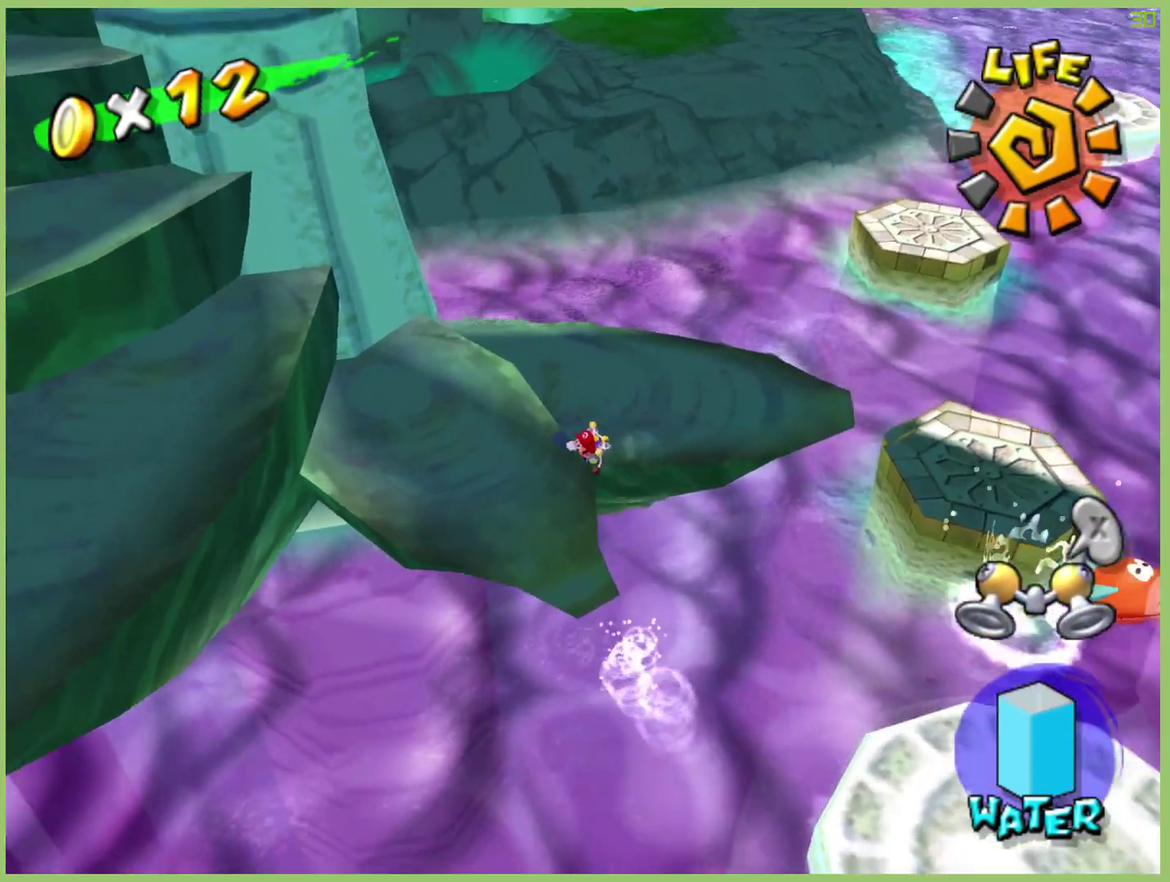
{"buttons": [], "left_stick": "left", "right_stick": "center", "button_events": []}
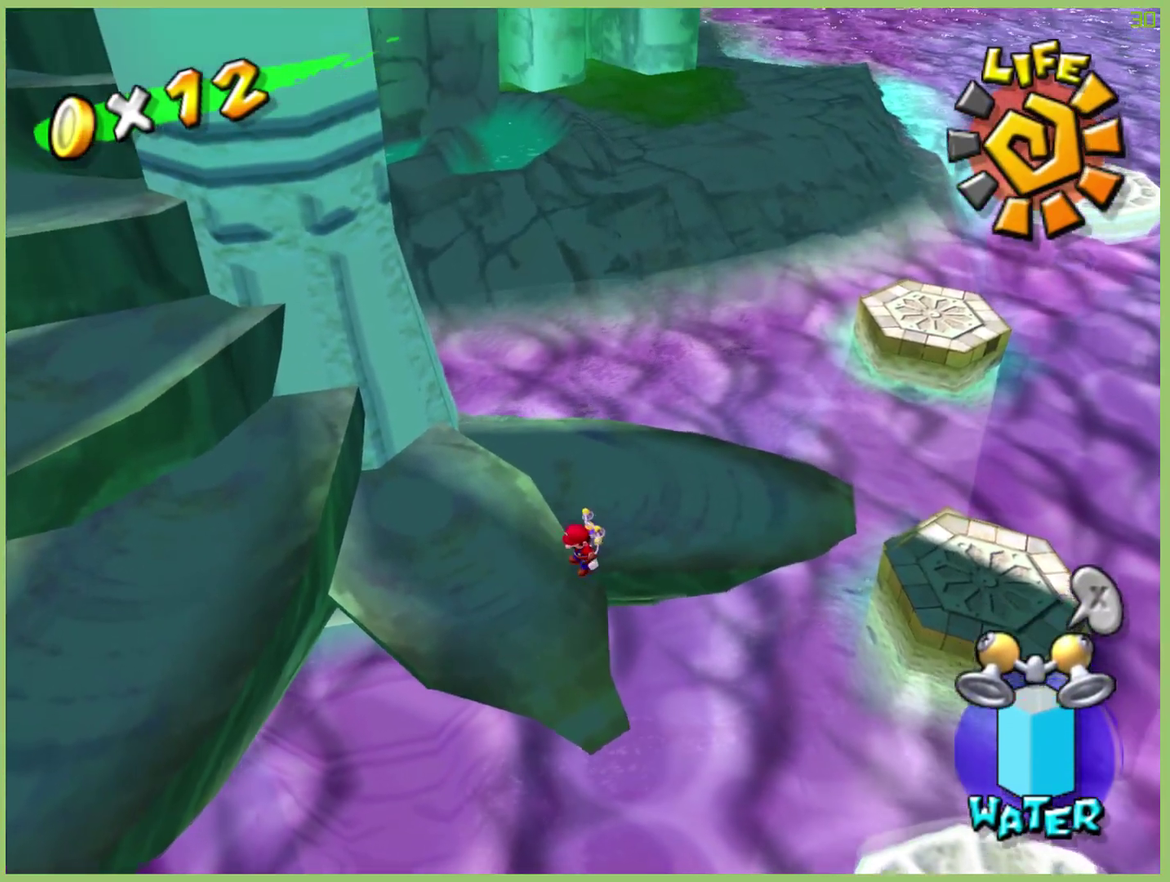
{"buttons": [], "left_stick": "left", "right_stick": "center", "button_events": []}
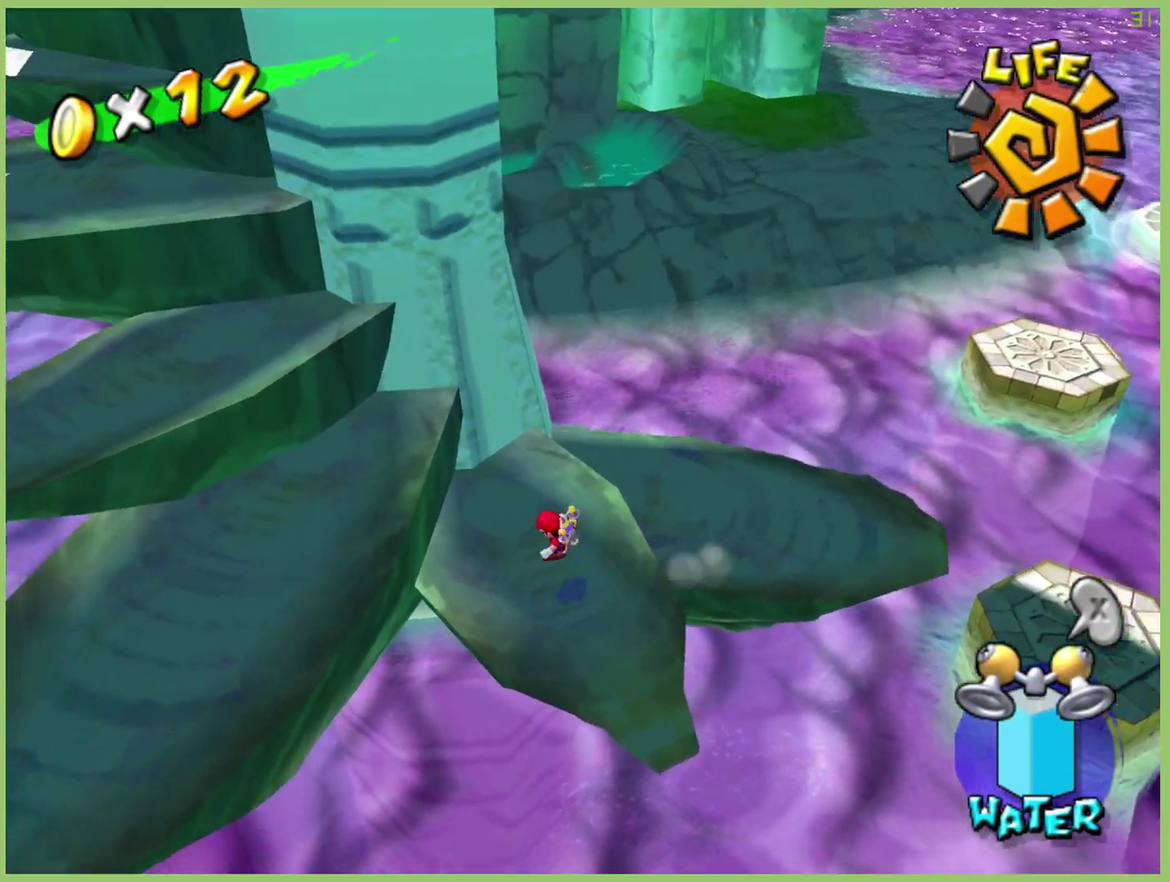
{"buttons": [], "left_stick": "left", "right_stick": "center", "button_events": []}